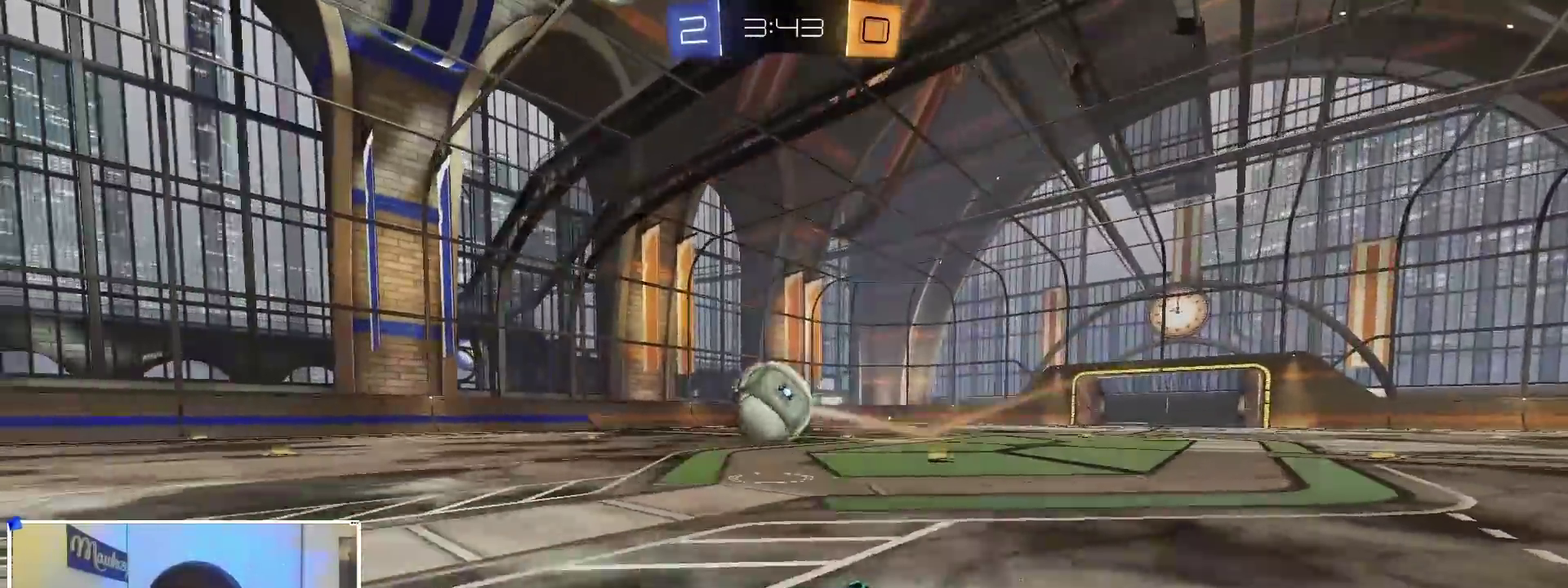
Gameplay with a controller (Xbox layout); each line is a JSON object with the inputs held at the frame after it (dt_ms = milliseconds from this image to that frame). "events" lists button and stick changes between this image and that frame as [ms after this image, input, new state], when the widget could be followed in between. Not read: R2.
{"dt_ms": 600, "buttons": ["A"], "left_stick": "right", "right_stick": "center", "events": [[317, "left_stick", "center"], [400, "left_stick", "right"], [450, "A", "down"]]}
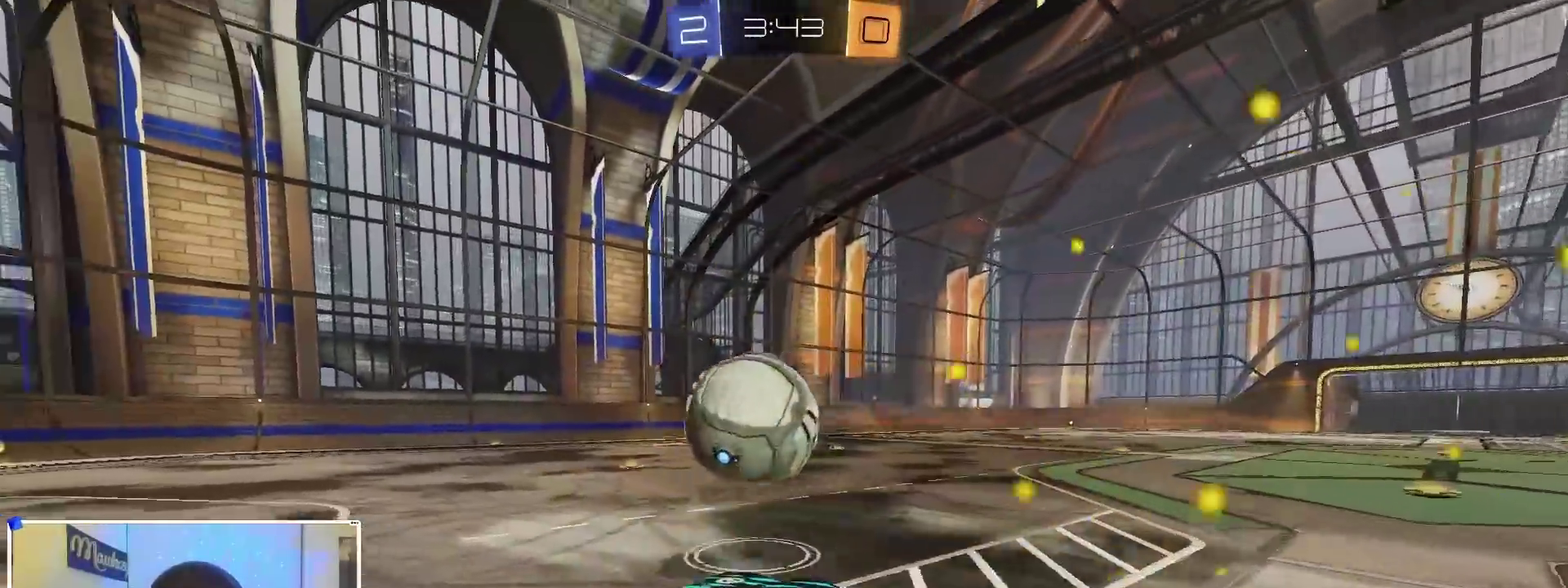
{"dt_ms": 400, "buttons": ["R1"], "left_stick": "down", "right_stick": "center", "events": [[17, "B", "down"], [33, "A", "up"], [33, "left_stick", "up-left"], [100, "A", "down"], [133, "X", "down"], [150, "L3", "down"], [183, "B", "up"], [183, "Y", "down"], [200, "A", "up"], [217, "L3", "up"], [217, "left_stick", "down"], [283, "X", "up"], [300, "B", "down"], [300, "Y", "up"], [367, "B", "up"], [383, "R1", "down"]]}
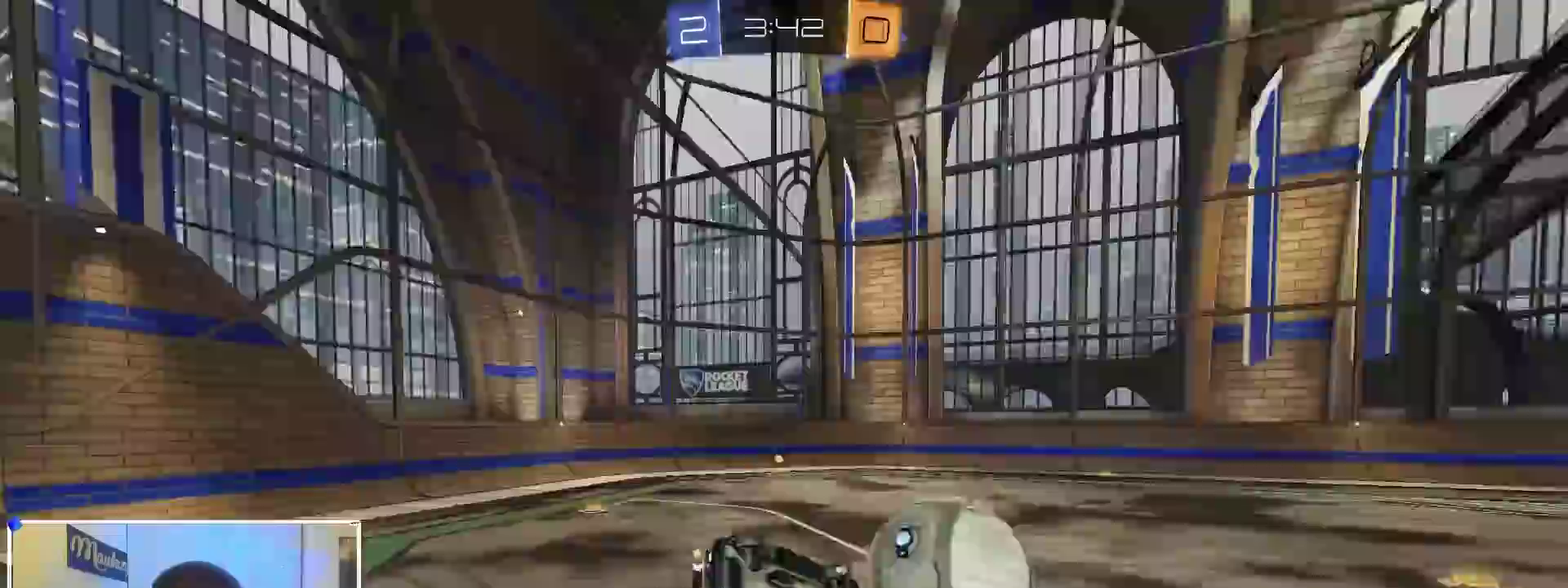
{"dt_ms": 500, "buttons": ["R1"], "left_stick": "down-left", "right_stick": "center", "events": [[67, "B", "down"], [167, "B", "up"], [400, "B", "down"], [483, "left_stick", "down-left"], [500, "B", "up"]]}
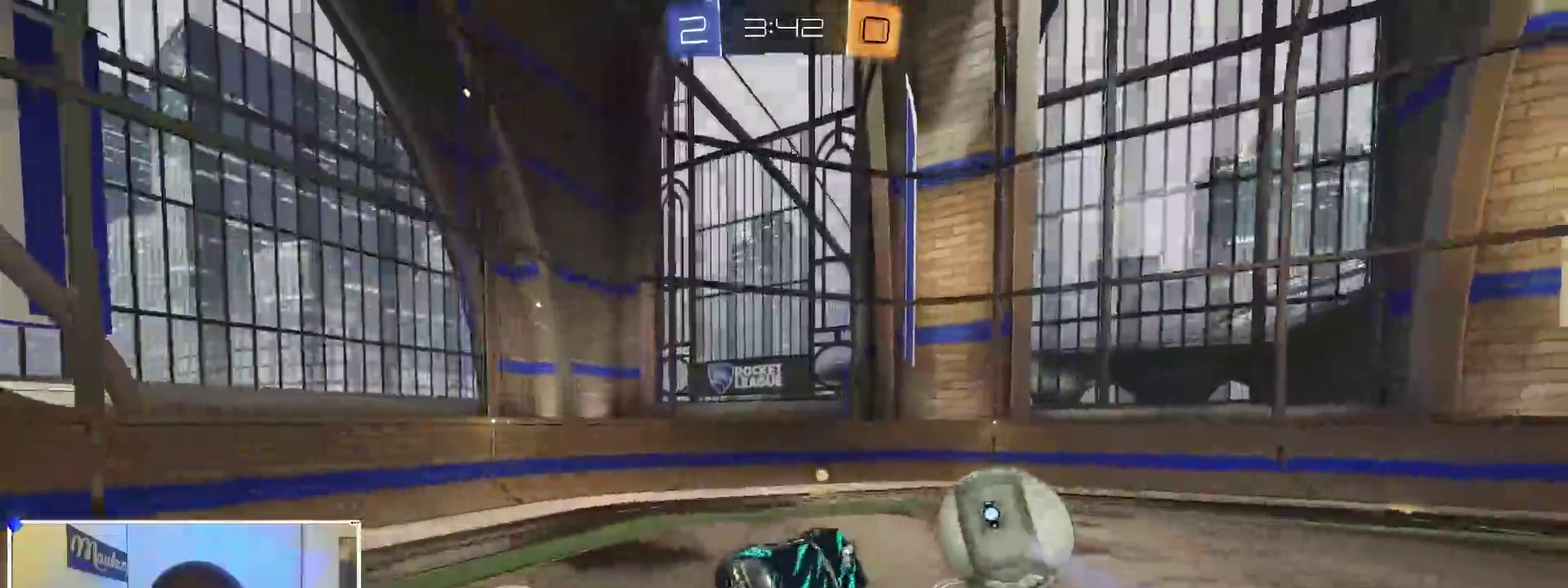
{"dt_ms": 500, "buttons": ["B", "Y"], "left_stick": "center", "right_stick": "center"}
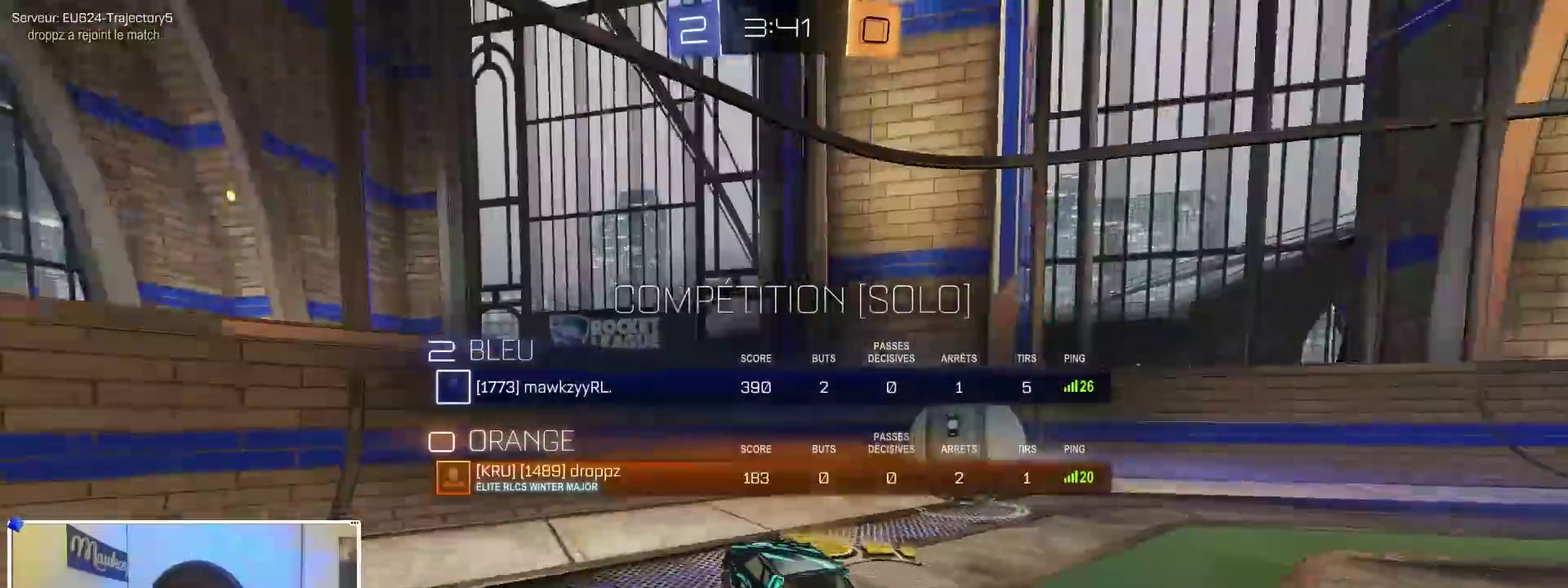
{"dt_ms": 400, "buttons": ["B"], "left_stick": "center", "right_stick": "center", "events": [[50, "Y", "up"], [117, "left_stick", "right"], [167, "B", "up"], [217, "B", "down"], [333, "left_stick", "center"]]}
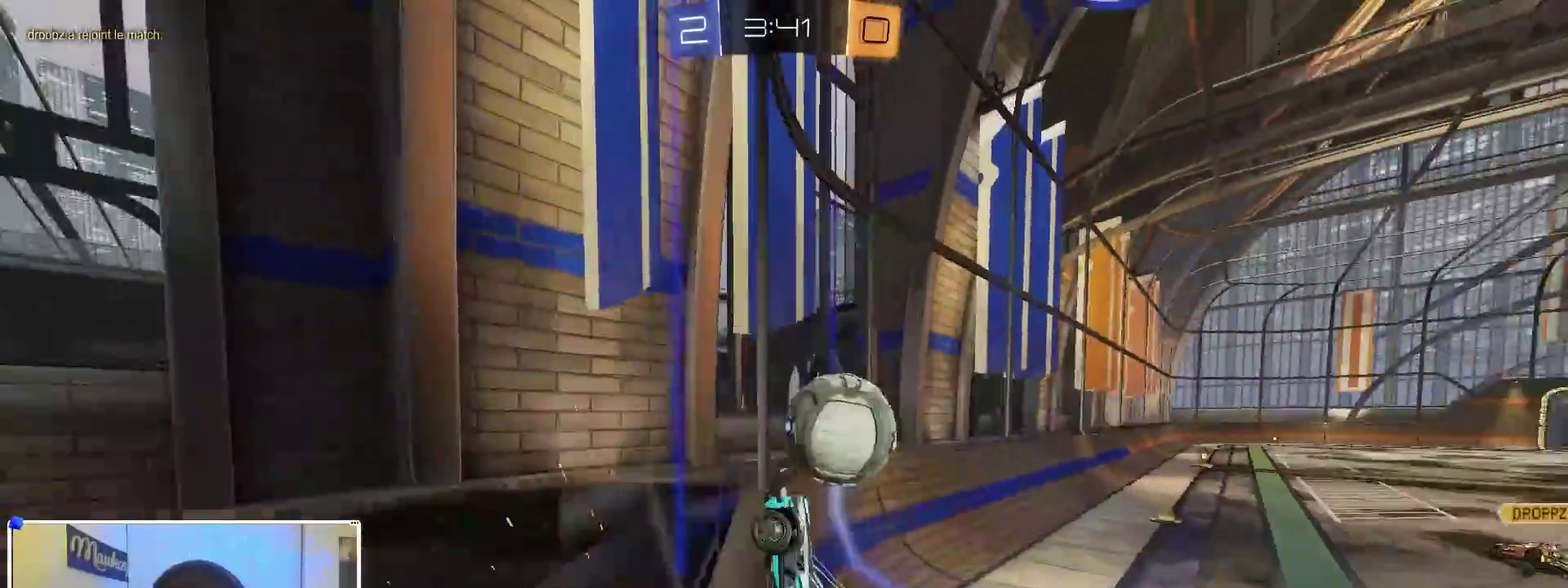
{"dt_ms": 600, "buttons": [], "left_stick": "right", "right_stick": "center", "events": [[17, "left_stick", "right"], [217, "B", "up"], [250, "X", "down"], [333, "L2", "down"], [383, "X", "up"], [533, "L2", "up"]]}
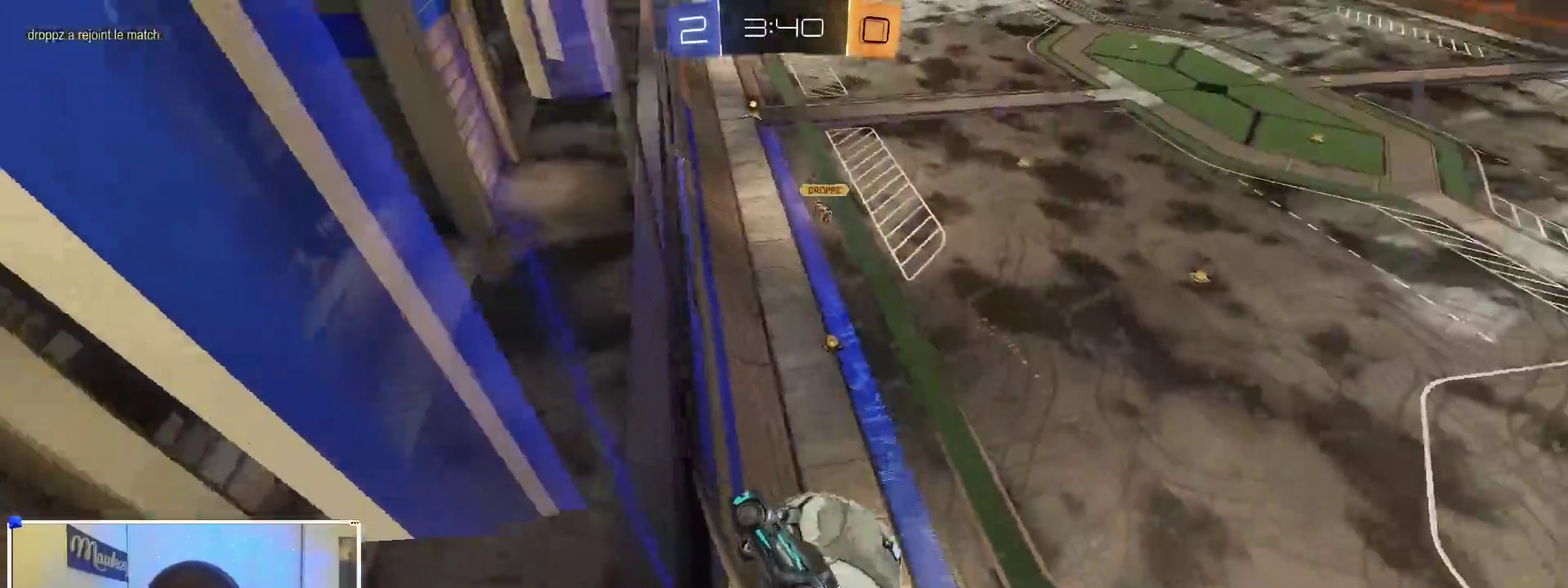
{"dt_ms": 300, "buttons": [], "left_stick": "right", "right_stick": "center", "events": []}
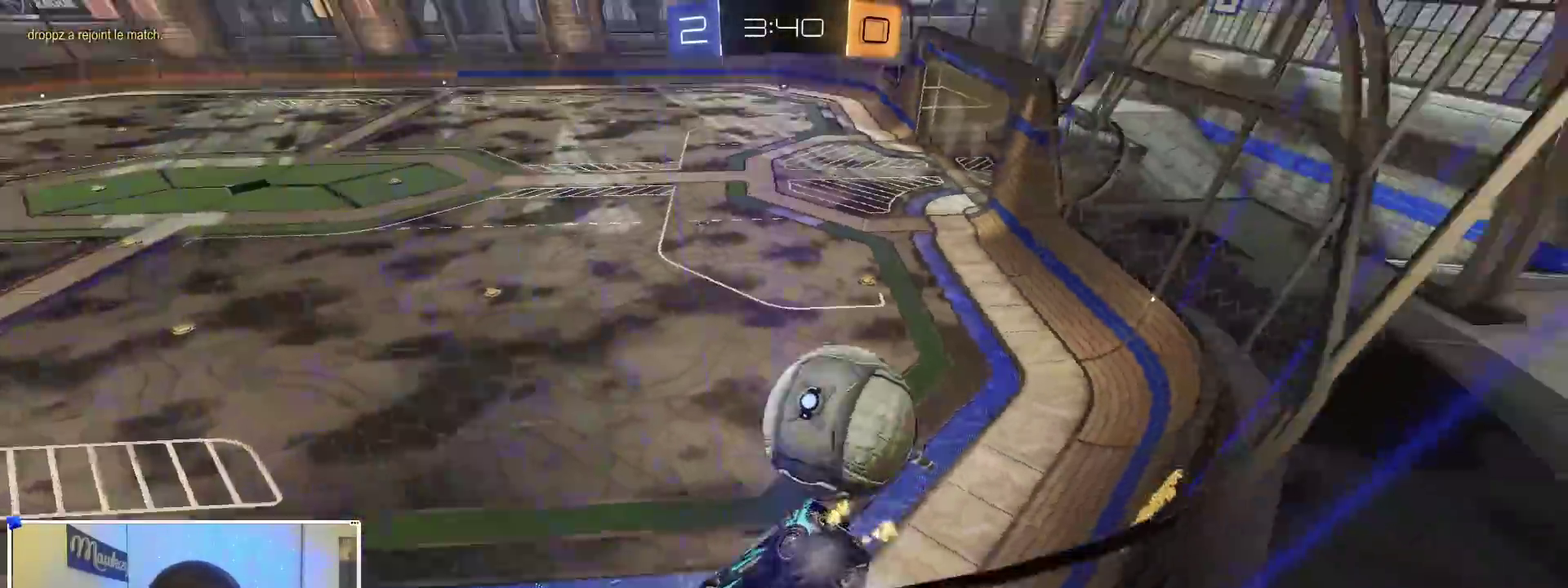
{"dt_ms": 700, "buttons": ["B"], "left_stick": "center", "right_stick": "center", "events": [[117, "B", "down"], [300, "left_stick", "center"], [367, "left_stick", "left"], [500, "left_stick", "center"]]}
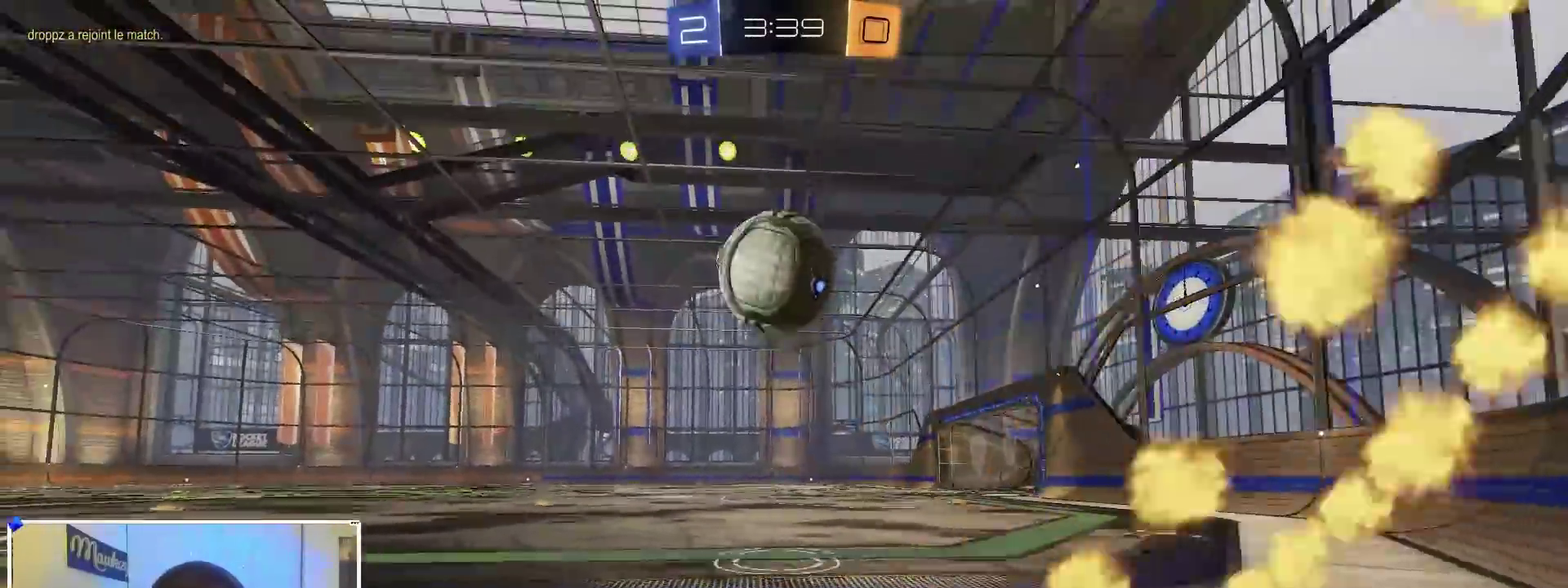
{"dt_ms": 300, "buttons": ["B"], "left_stick": "right", "right_stick": "center", "events": [[183, "left_stick", "right"]]}
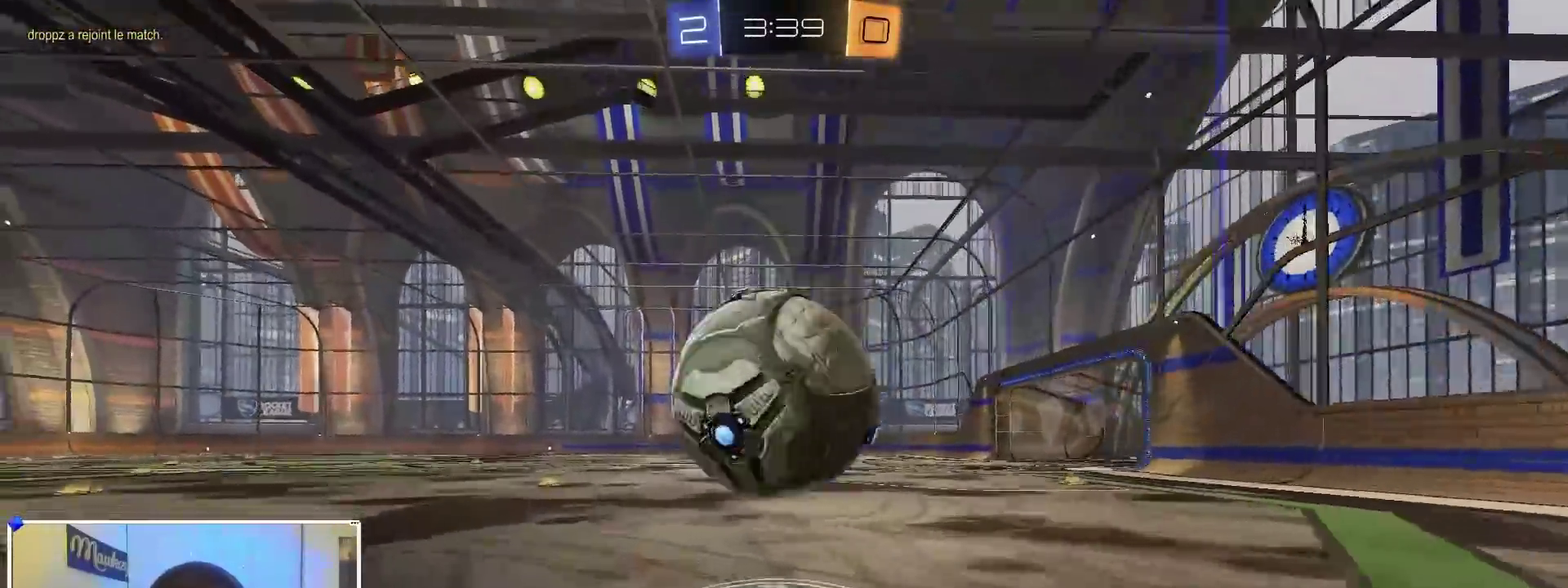
{"dt_ms": 900, "buttons": [], "left_stick": "right", "right_stick": "center", "events": [[117, "left_stick", "center"], [167, "left_stick", "left"], [217, "Y", "down"], [317, "Y", "up"], [317, "left_stick", "center"], [350, "B", "up"], [417, "left_stick", "left"], [450, "X", "down"], [550, "X", "up"], [800, "left_stick", "right"]]}
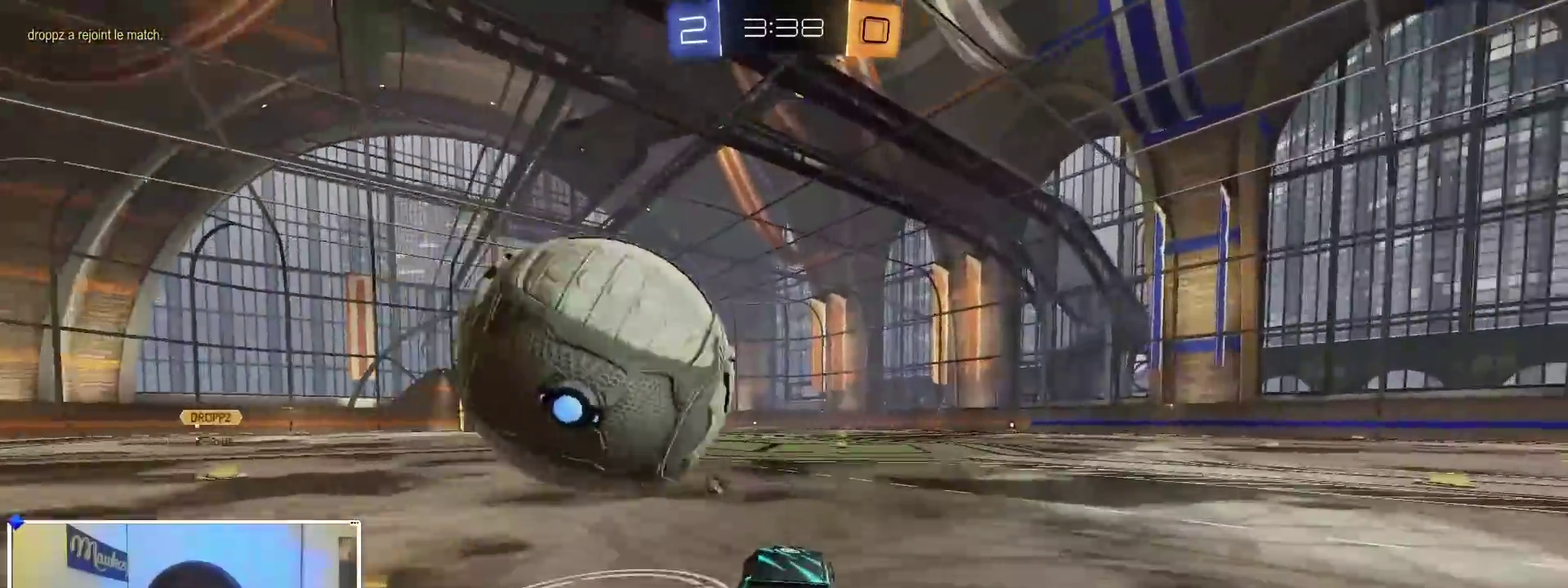
{"dt_ms": 300, "buttons": [], "left_stick": "center", "right_stick": "center", "events": [[117, "left_stick", "center"], [167, "left_stick", "left"], [283, "left_stick", "center"]]}
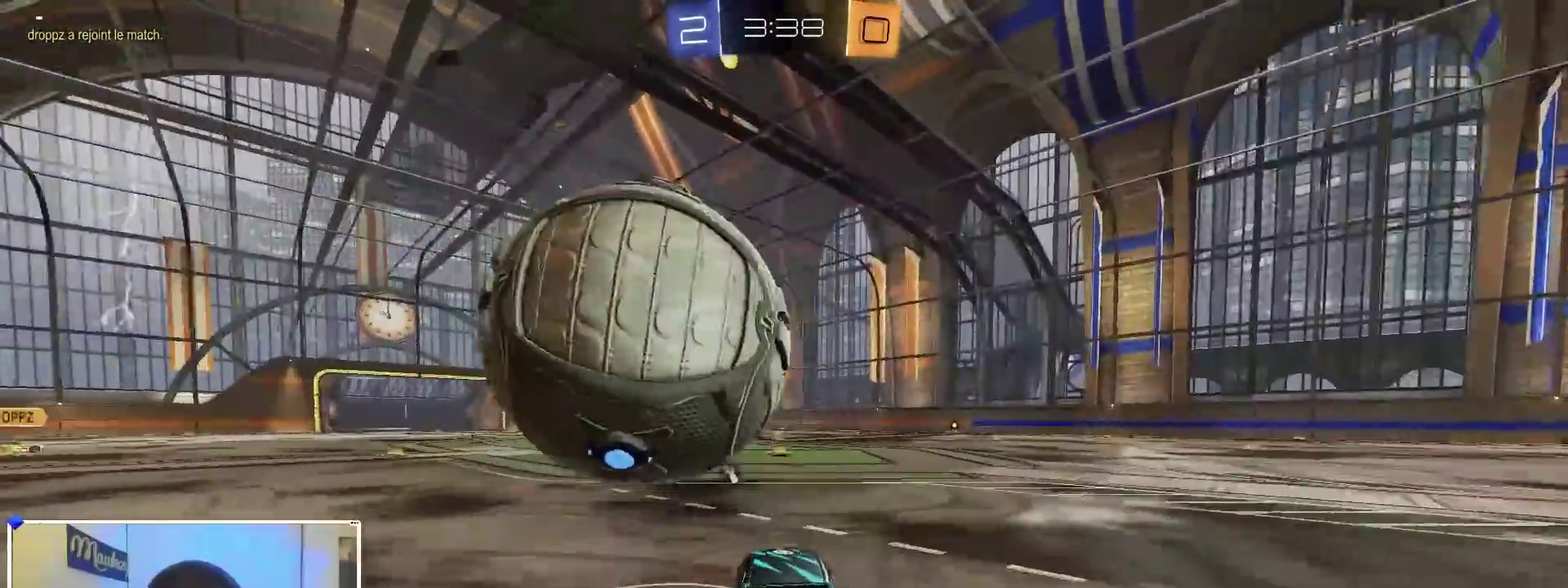
{"dt_ms": 600, "buttons": [], "left_stick": "down-left", "right_stick": "center", "events": [[33, "left_stick", "right"], [167, "left_stick", "center"], [317, "left_stick", "down-left"], [400, "B", "down"], [600, "B", "up"]]}
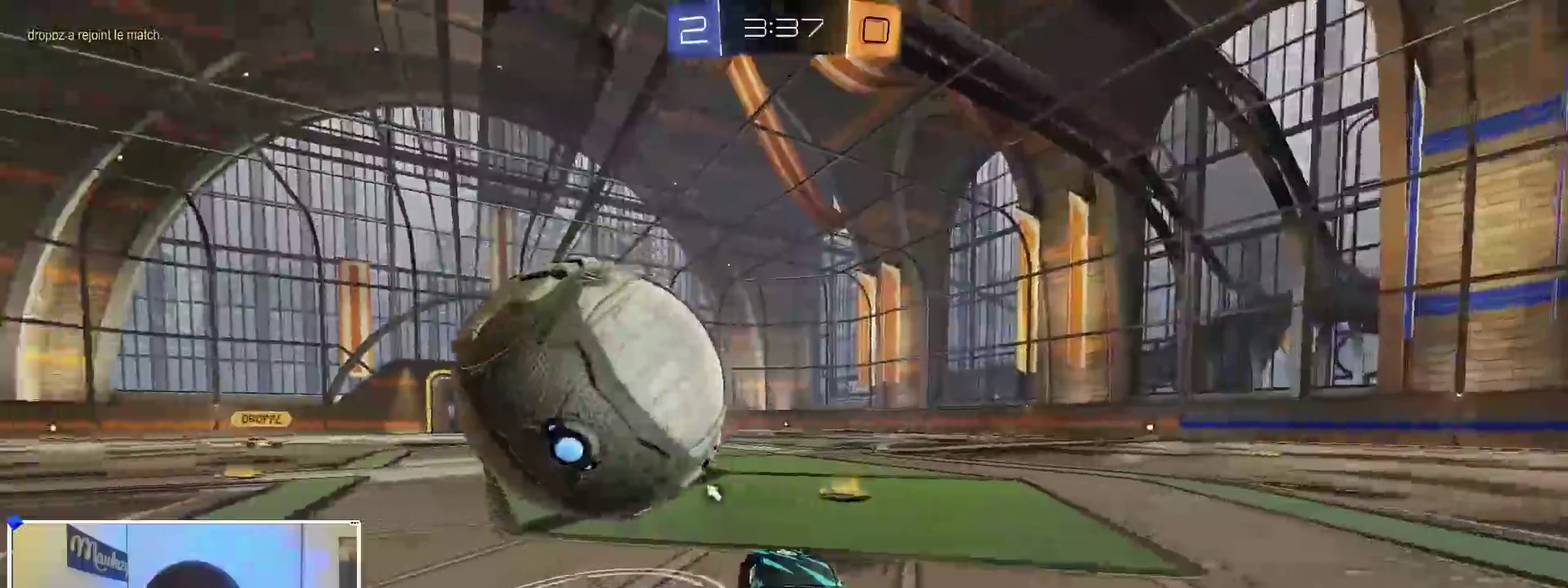
{"dt_ms": 400, "buttons": [], "left_stick": "center", "right_stick": "center", "events": [[100, "left_stick", "center"]]}
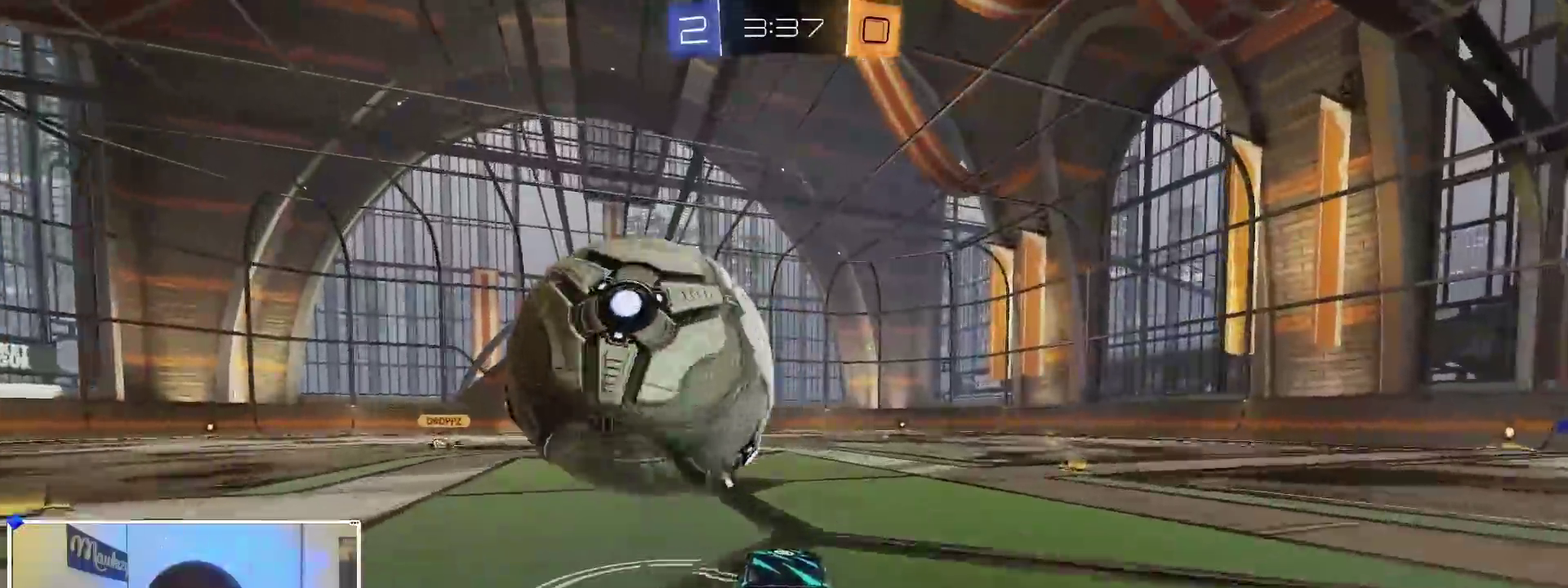
{"dt_ms": 500, "buttons": ["A"], "left_stick": "center", "right_stick": "center", "events": [[33, "left_stick", "left"], [83, "left_stick", "center"], [217, "B", "down"], [317, "left_stick", "left"], [350, "B", "up"], [383, "left_stick", "center"], [450, "A", "down"]]}
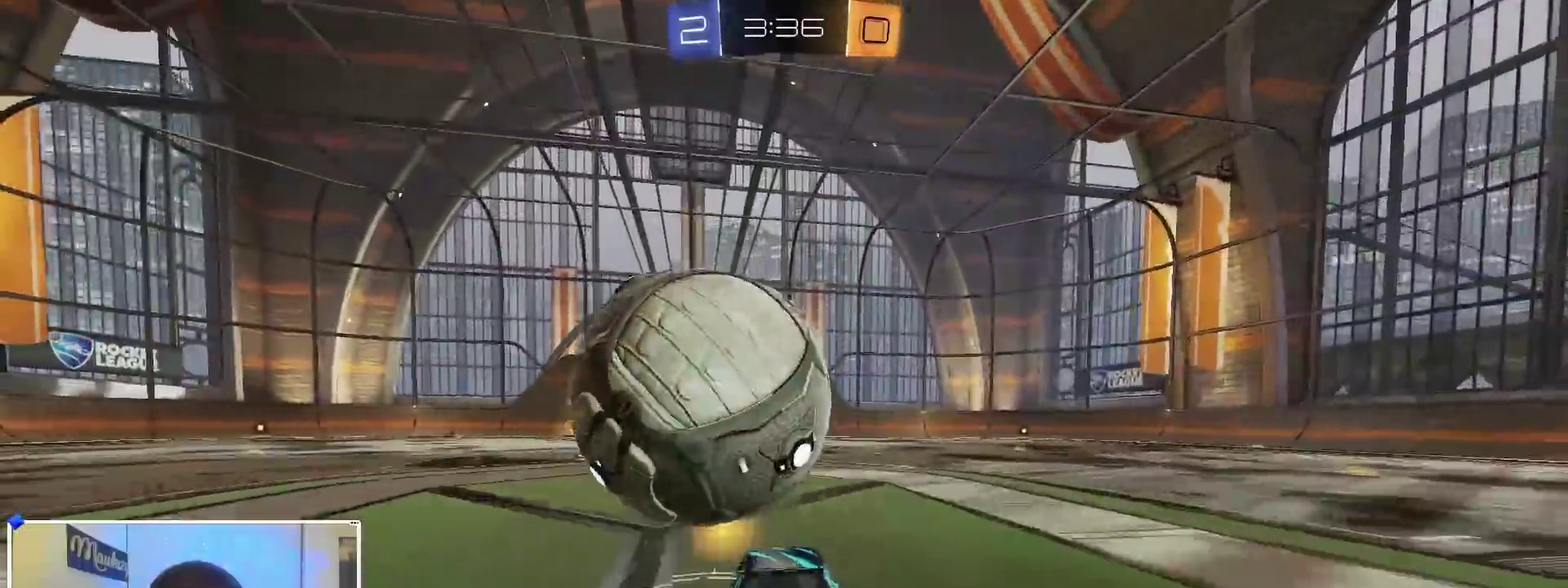
{"dt_ms": 500, "buttons": ["L1"], "left_stick": "down", "right_stick": "center", "events": [[50, "A", "up"], [333, "B", "down"], [400, "B", "up"], [417, "left_stick", "down"], [450, "L1", "down"]]}
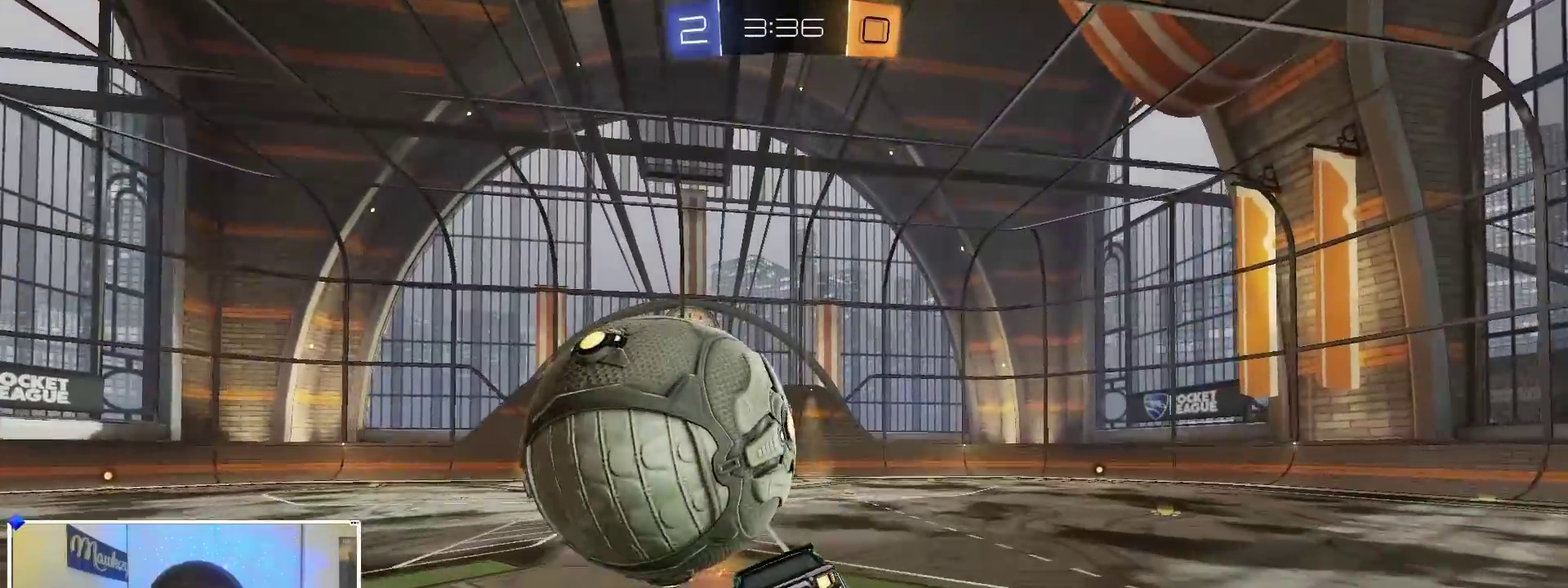
{"dt_ms": 400, "buttons": ["X"], "left_stick": "left", "right_stick": "center", "events": [[33, "left_stick", "center"], [133, "L1", "up"], [233, "left_stick", "right"], [267, "X", "down"], [367, "left_stick", "left"]]}
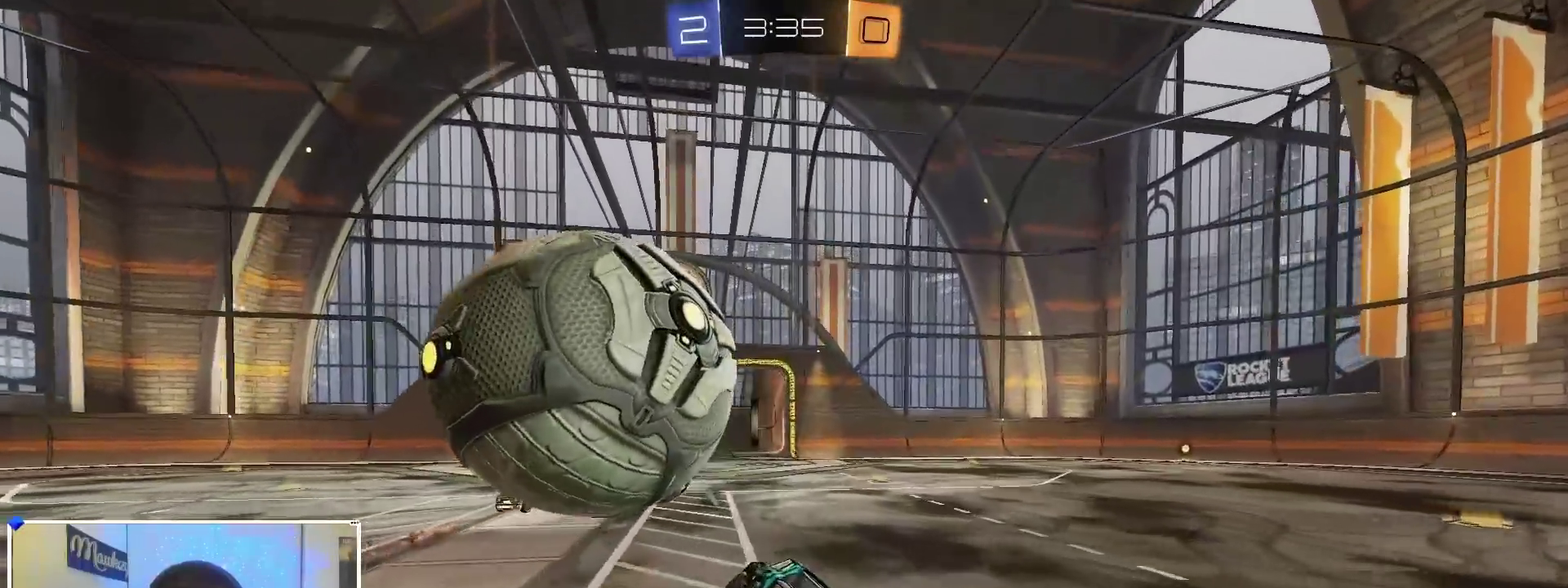
{"dt_ms": 600, "buttons": [], "left_stick": "right", "right_stick": "center", "events": [[133, "A", "down"], [233, "X", "up"], [267, "A", "up"], [300, "left_stick", "center"], [350, "left_stick", "right"], [433, "left_stick", "center"], [533, "left_stick", "right"]]}
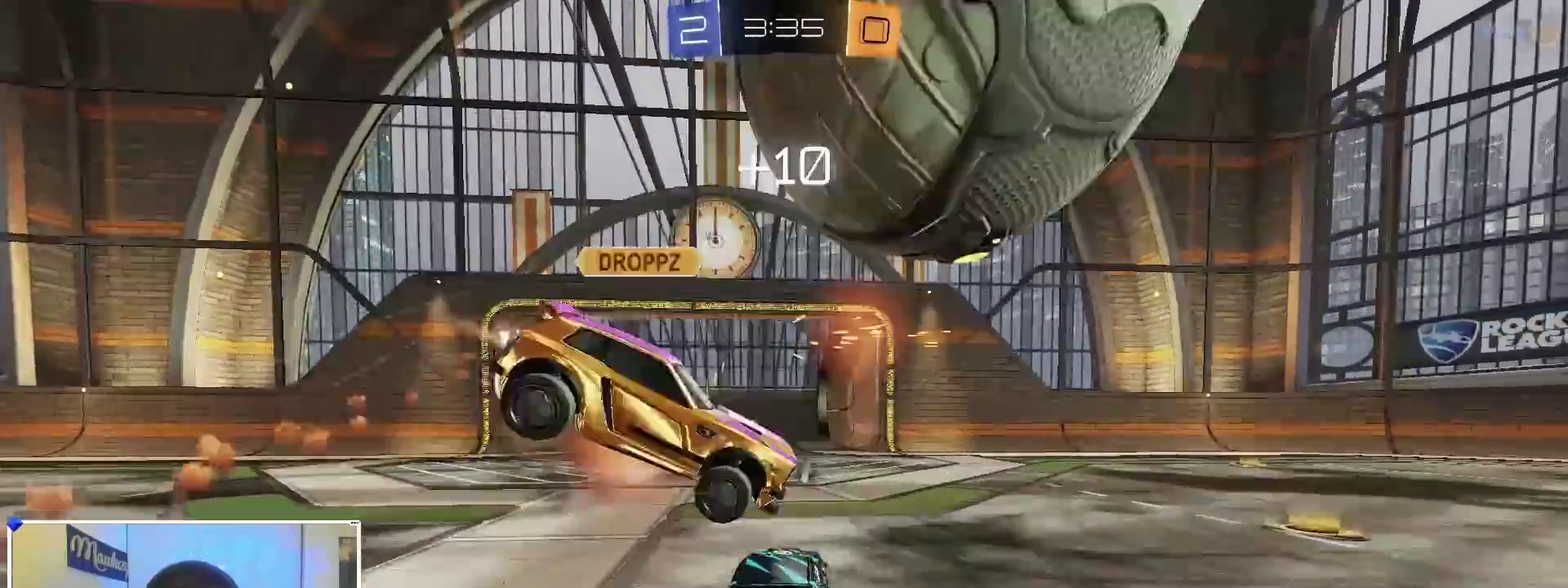
{"dt_ms": 400, "buttons": ["B", "Y"], "left_stick": "right", "right_stick": "center", "events": [[133, "B", "down"], [300, "left_stick", "center"], [383, "Y", "down"], [383, "left_stick", "right"]]}
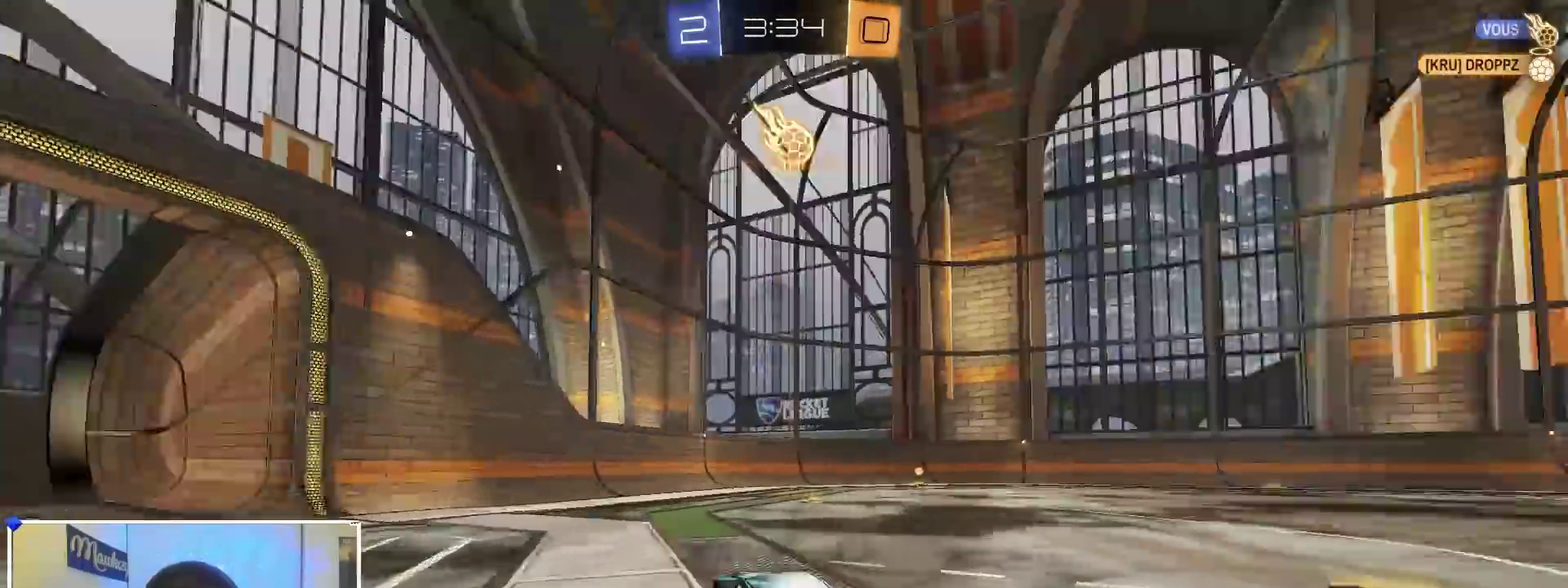
{"dt_ms": 600, "buttons": ["Y"], "left_stick": "center", "right_stick": "center", "events": [[67, "Y", "up"], [133, "Y", "down"], [250, "Y", "up"], [433, "left_stick", "center"], [600, "B", "up"], [600, "Y", "down"]]}
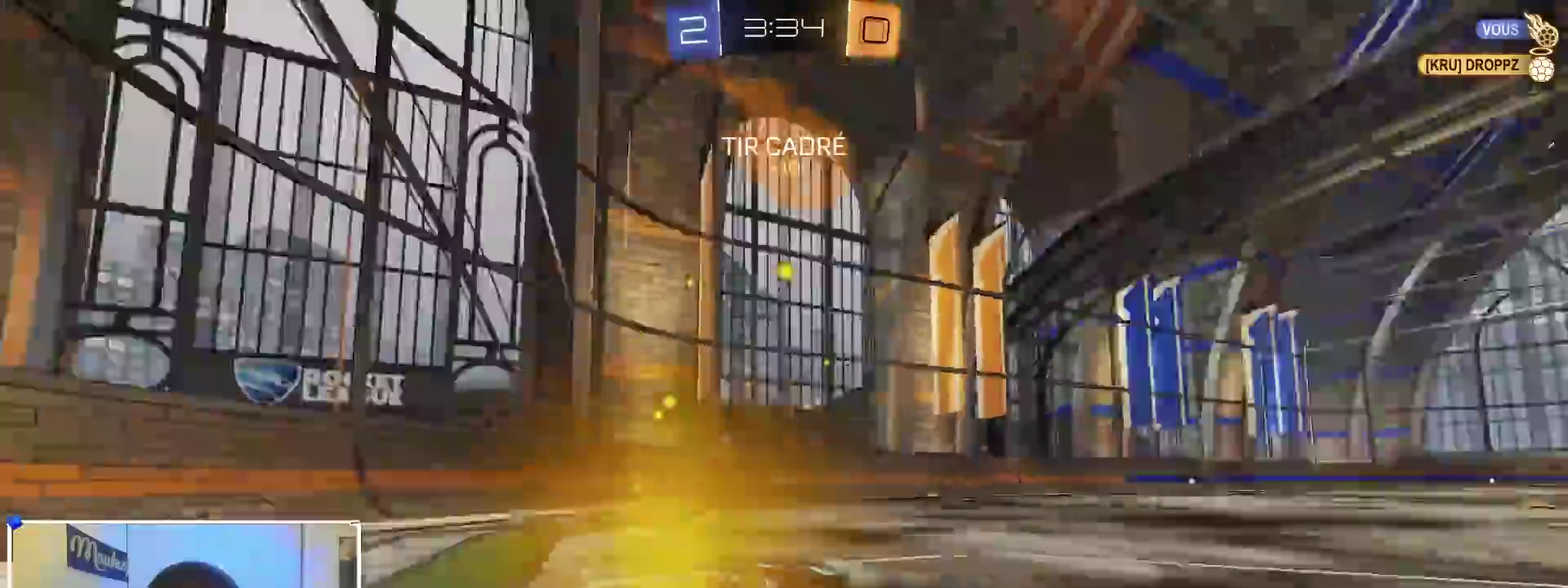
{"dt_ms": 300, "buttons": ["X"], "left_stick": "right", "right_stick": "center", "events": [[100, "Y", "up"], [183, "X", "down"], [200, "left_stick", "right"]]}
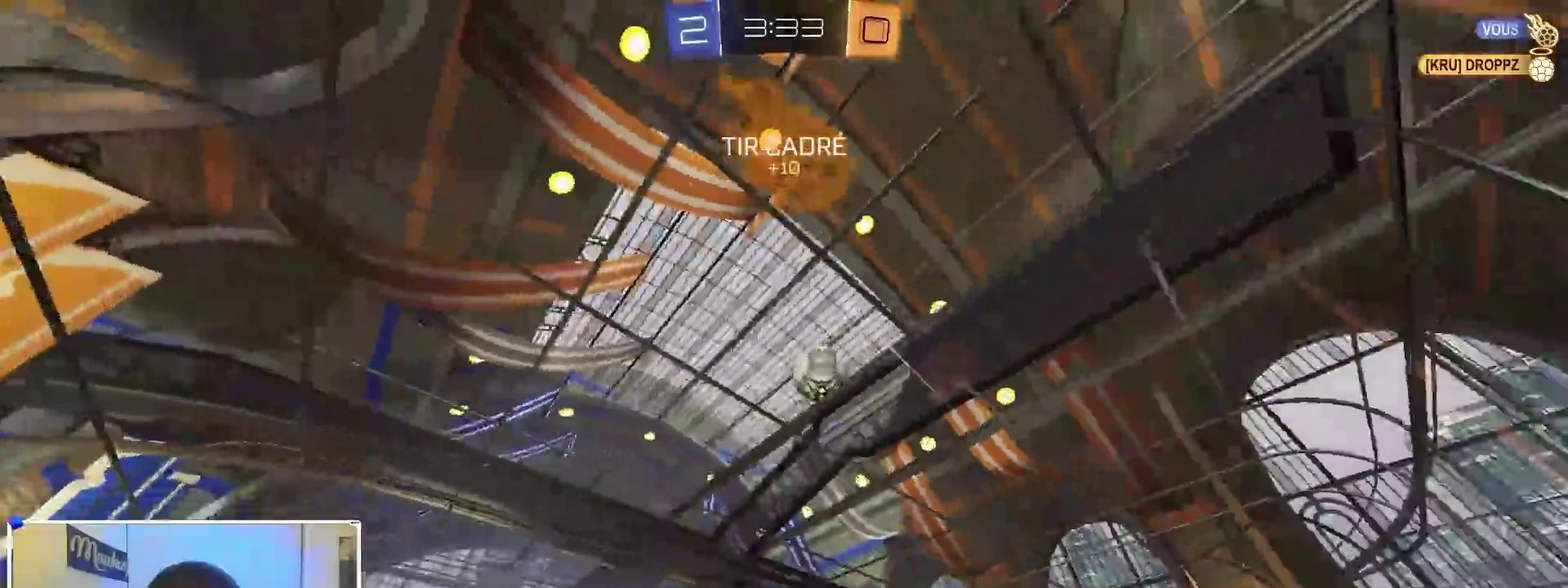
{"dt_ms": 900, "buttons": [], "left_stick": "up-right", "right_stick": "center", "events": [[17, "X", "up"], [67, "A", "down"], [183, "A", "up"], [233, "left_stick", "center"], [267, "A", "down"], [300, "X", "down"], [333, "left_stick", "up-right"], [450, "A", "up"], [450, "X", "up"], [583, "L2", "down"], [767, "L2", "up"]]}
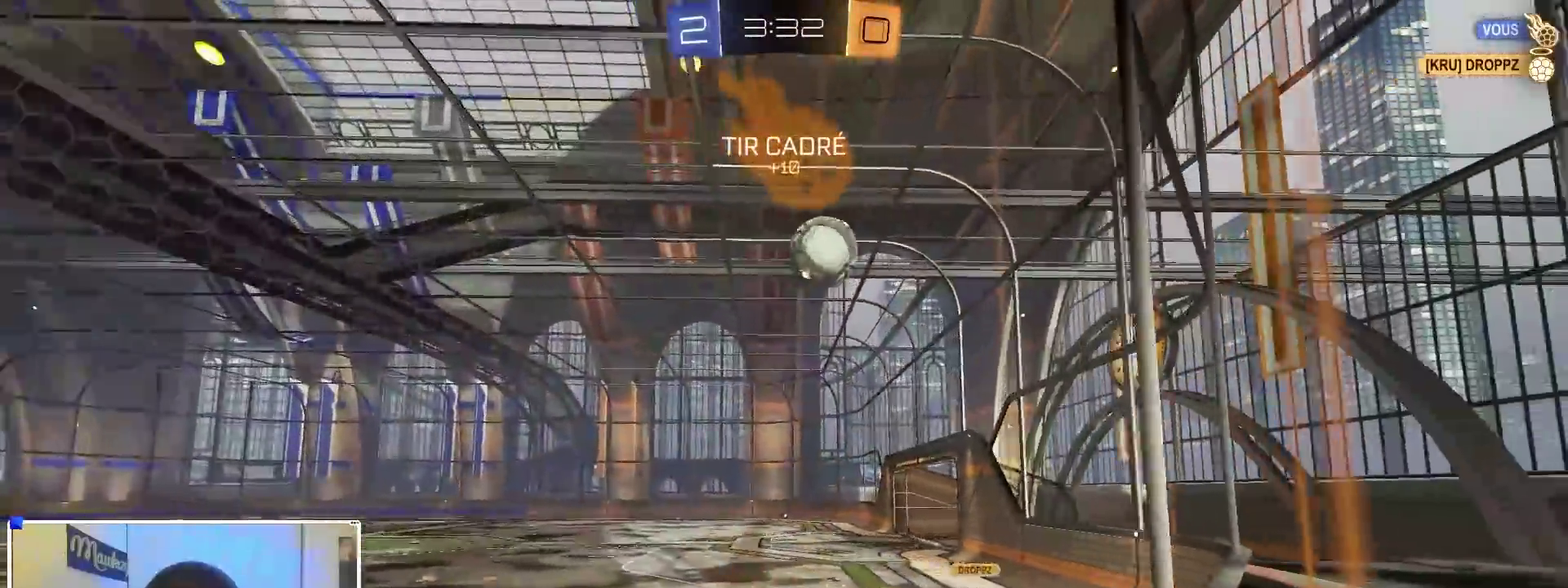
{"dt_ms": 300, "buttons": [], "left_stick": "right", "right_stick": "center", "events": [[300, "left_stick", "right"]]}
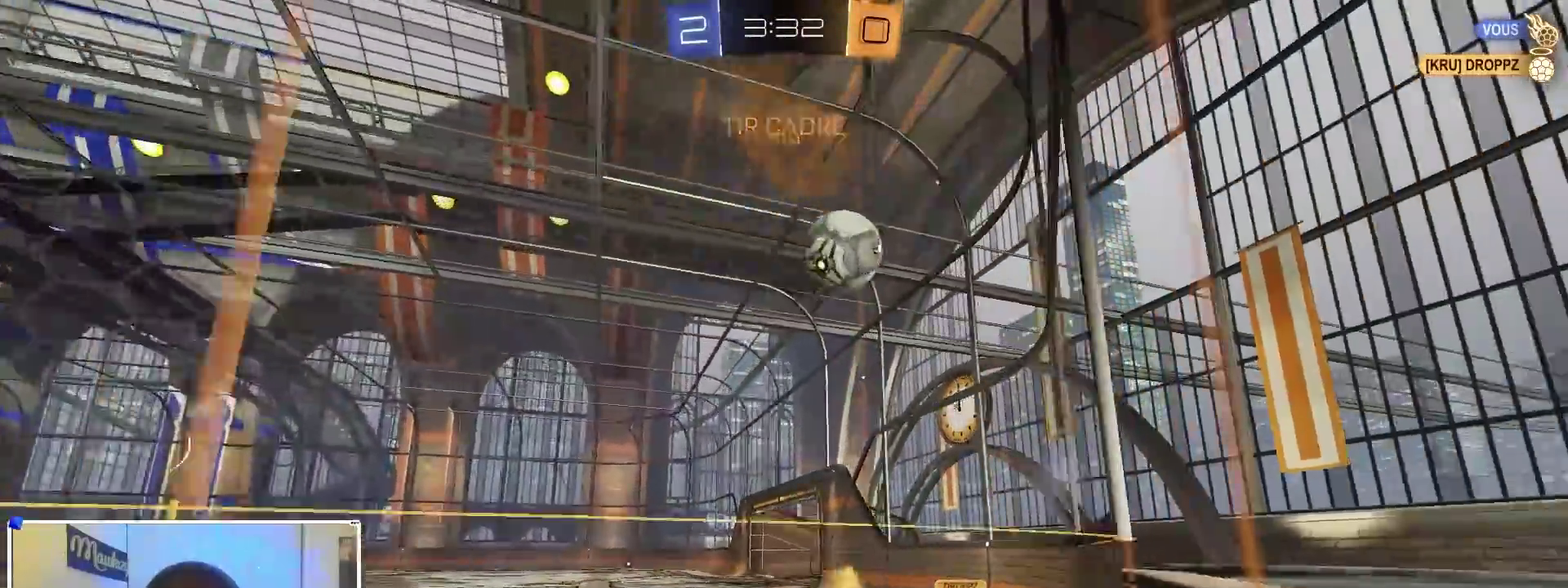
{"dt_ms": 600, "buttons": ["A", "B", "R1"], "left_stick": "down-left", "right_stick": "center", "events": [[233, "L2", "down"], [333, "L2", "up"], [400, "A", "down"], [433, "left_stick", "down"], [517, "R1", "down"], [550, "left_stick", "down-left"], [583, "B", "down"]]}